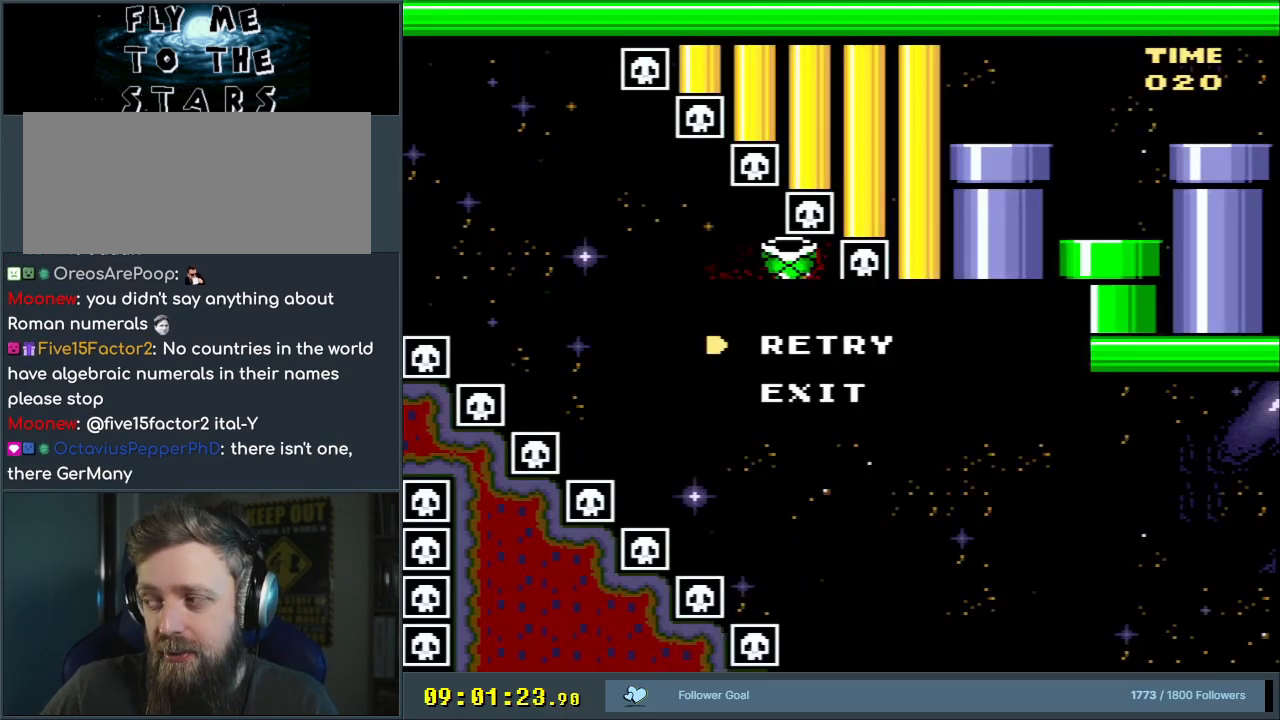
Gameplay with a controller (Nintendo layout); each line is a JSON object with the inputs held at the frame after it. "events" lists button and stick changes between this image and that frame as [ms after this image, input, new state], when the widget could be followed in between. Not read: L3 R3.
{"buttons": ["Y", "DPAD_RIGHT"], "events": [[83, "DPAD_RIGHT", "down"], [83, "Y", "down"]]}
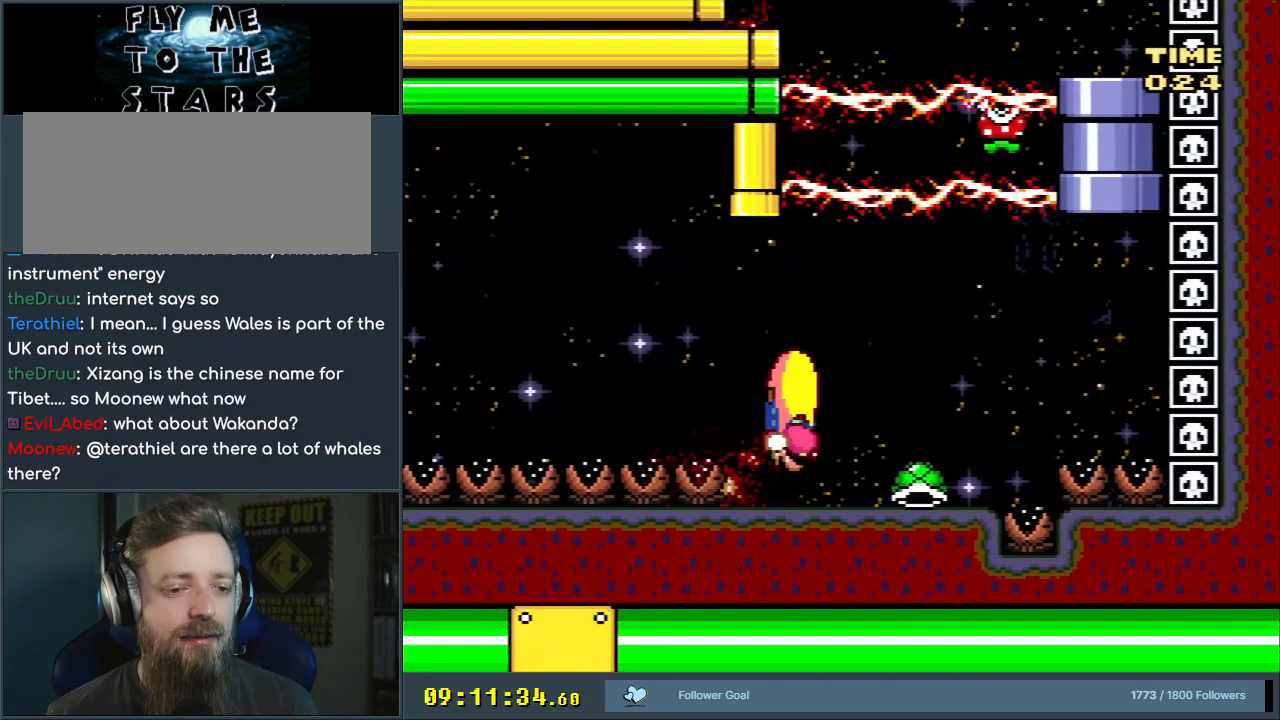
{"buttons": ["Y", "DPAD_UP", "DPAD_LEFT"], "events": [[67, "DPAD_UP", "down"], [100, "B", "down"], [250, "Y", "up"], [333, "DPAD_RIGHT", "up"], [367, "Y", "down"], [400, "B", "up"], [450, "DPAD_LEFT", "down"]]}
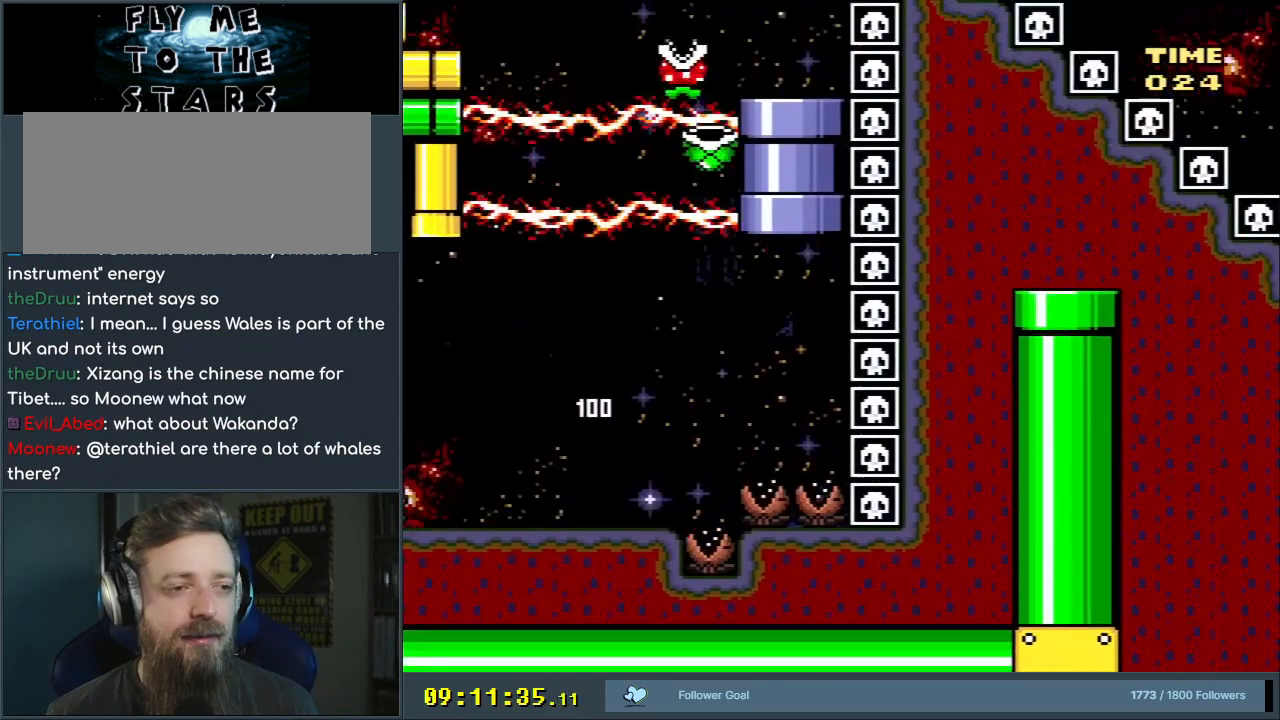
{"buttons": ["Y", "DPAD_LEFT"], "events": [[33, "DPAD_UP", "up"]]}
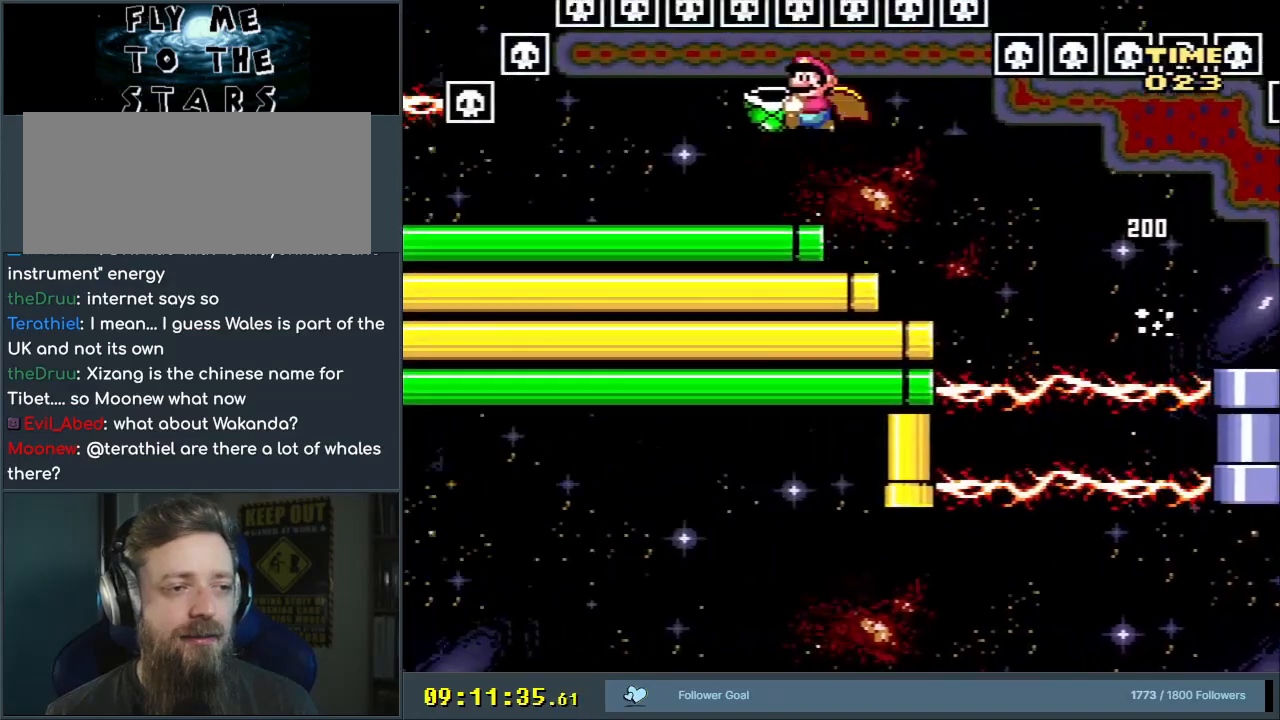
{"buttons": ["Y", "DPAD_LEFT"], "events": [[183, "DPAD_UP", "down"], [333, "Y", "up"], [400, "DPAD_UP", "up"], [417, "Y", "down"]]}
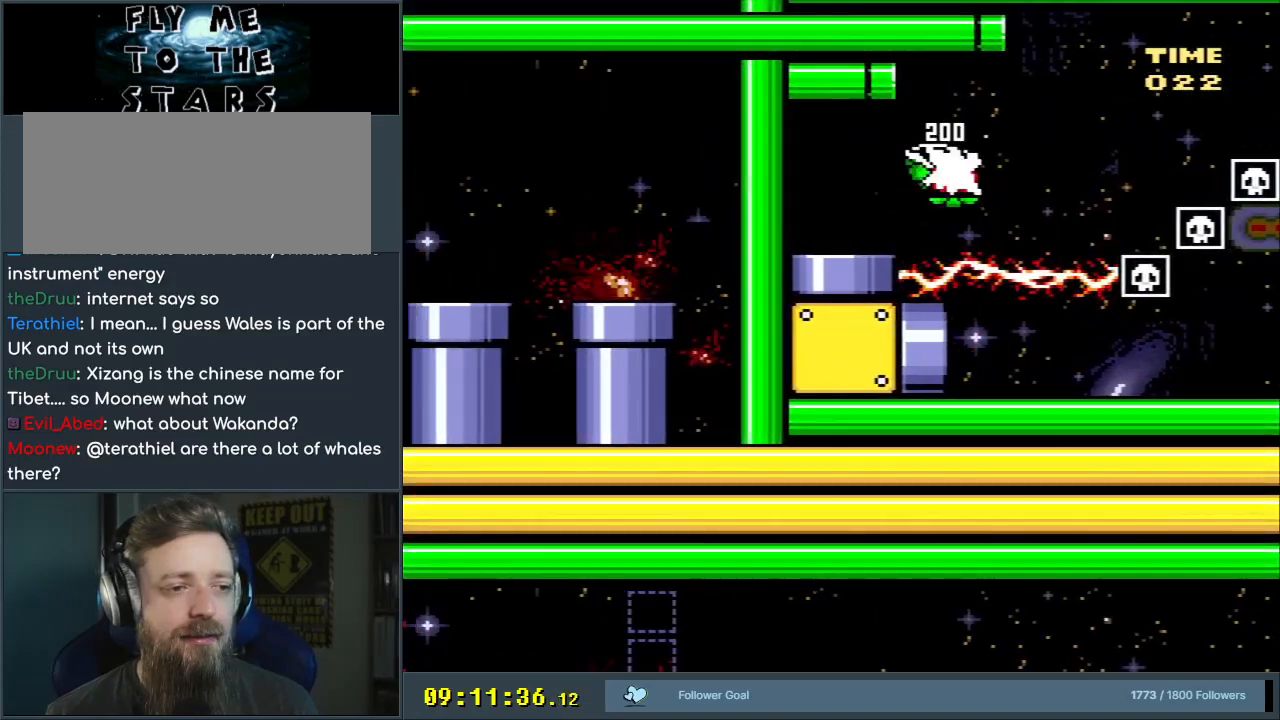
{"buttons": ["B", "Y", "DPAD_RIGHT"], "events": [[33, "DPAD_LEFT", "up"], [33, "DPAD_UP", "down"], [50, "DPAD_RIGHT", "down"], [67, "DPAD_UP", "up"], [333, "B", "down"]]}
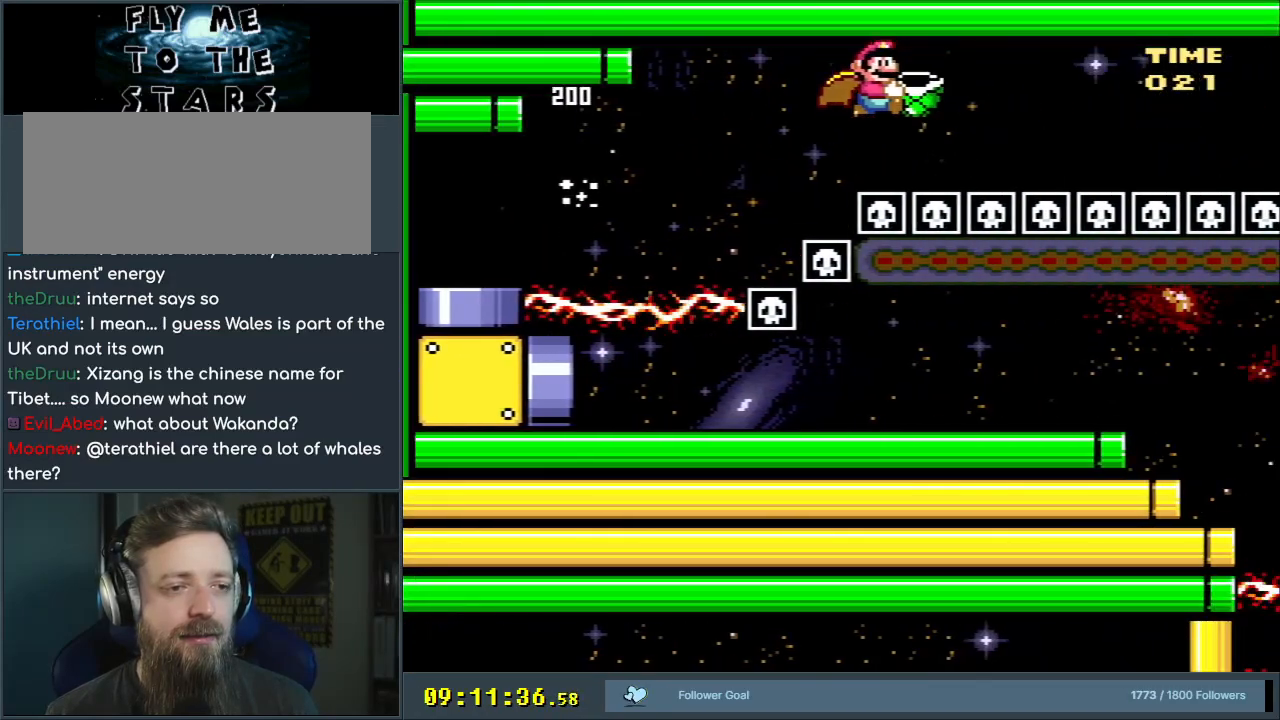
{"buttons": ["B", "Y"], "events": [[233, "DPAD_RIGHT", "up"]]}
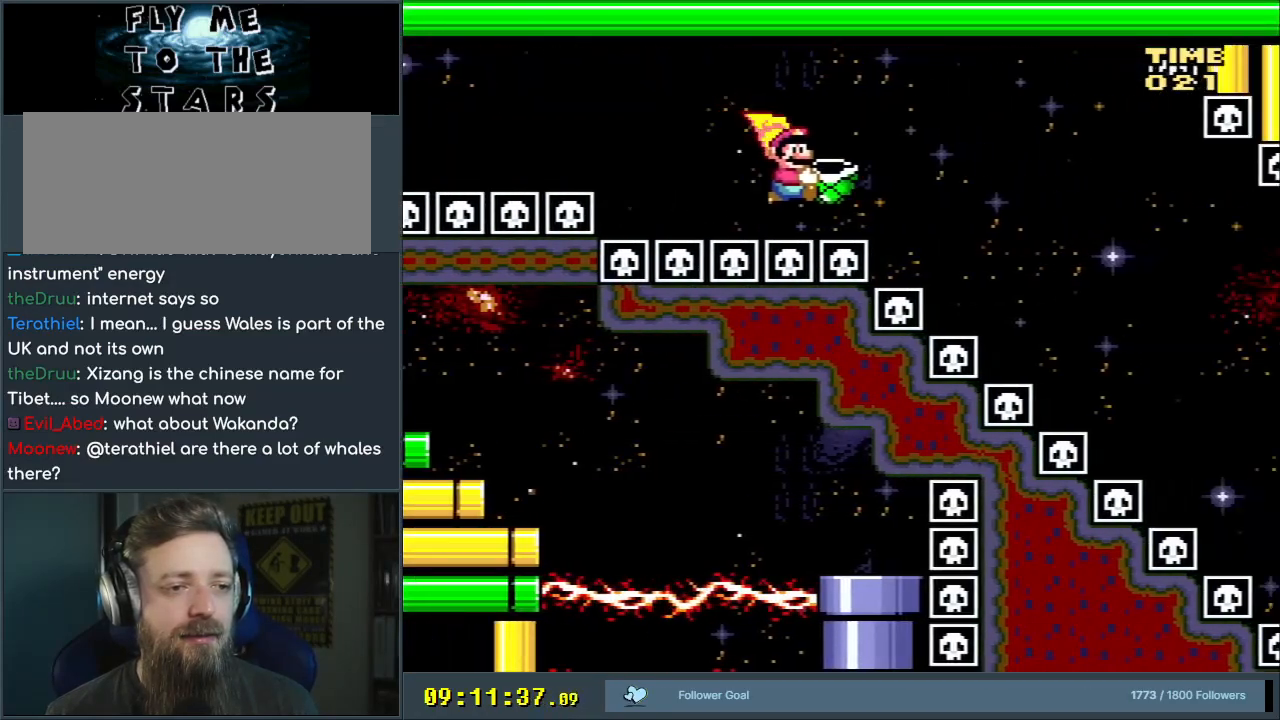
{"buttons": ["Y"], "events": [[100, "Y", "up"], [117, "B", "up"], [183, "Y", "down"]]}
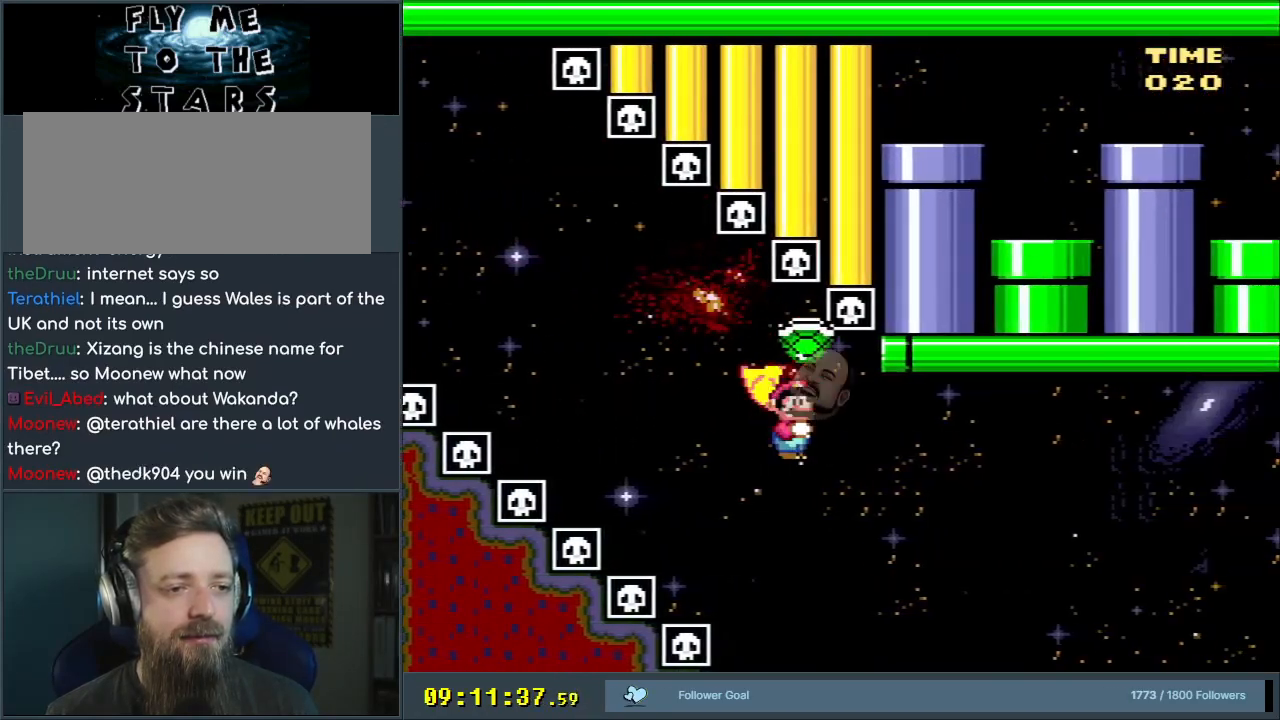
{"buttons": ["B", "Y"], "events": [[150, "B", "down"]]}
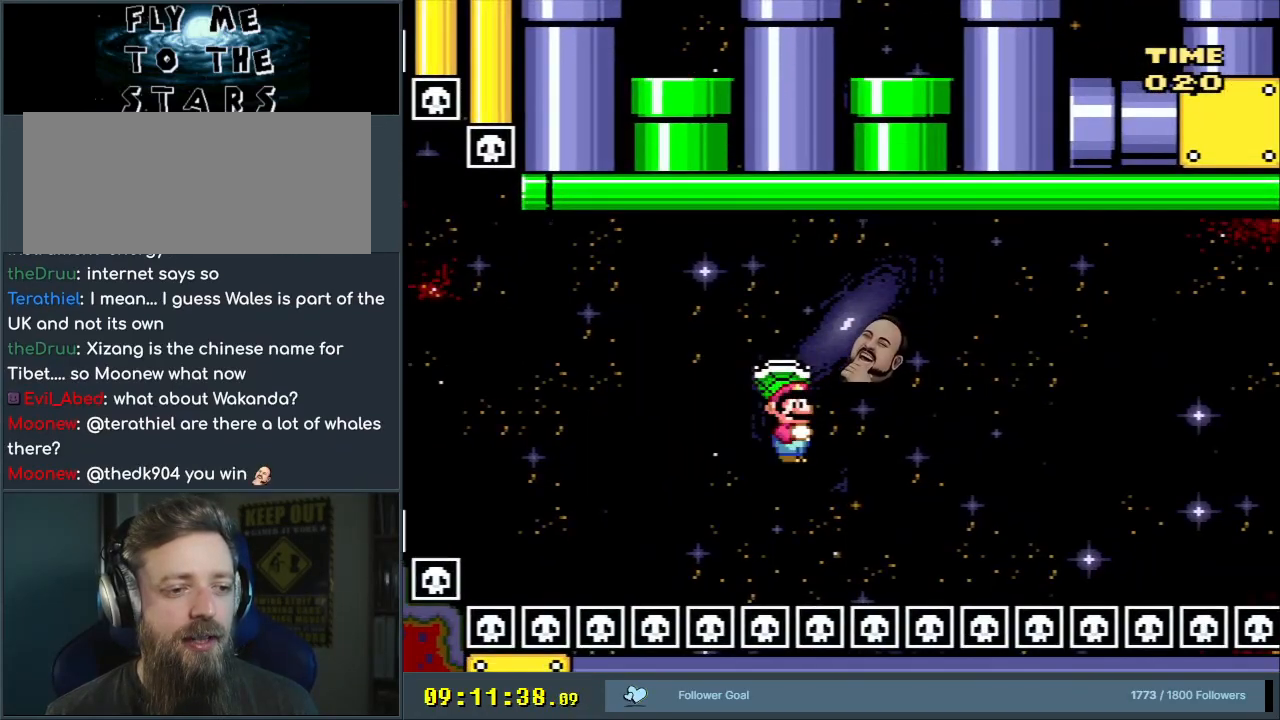
{"buttons": ["B", "Y"], "events": []}
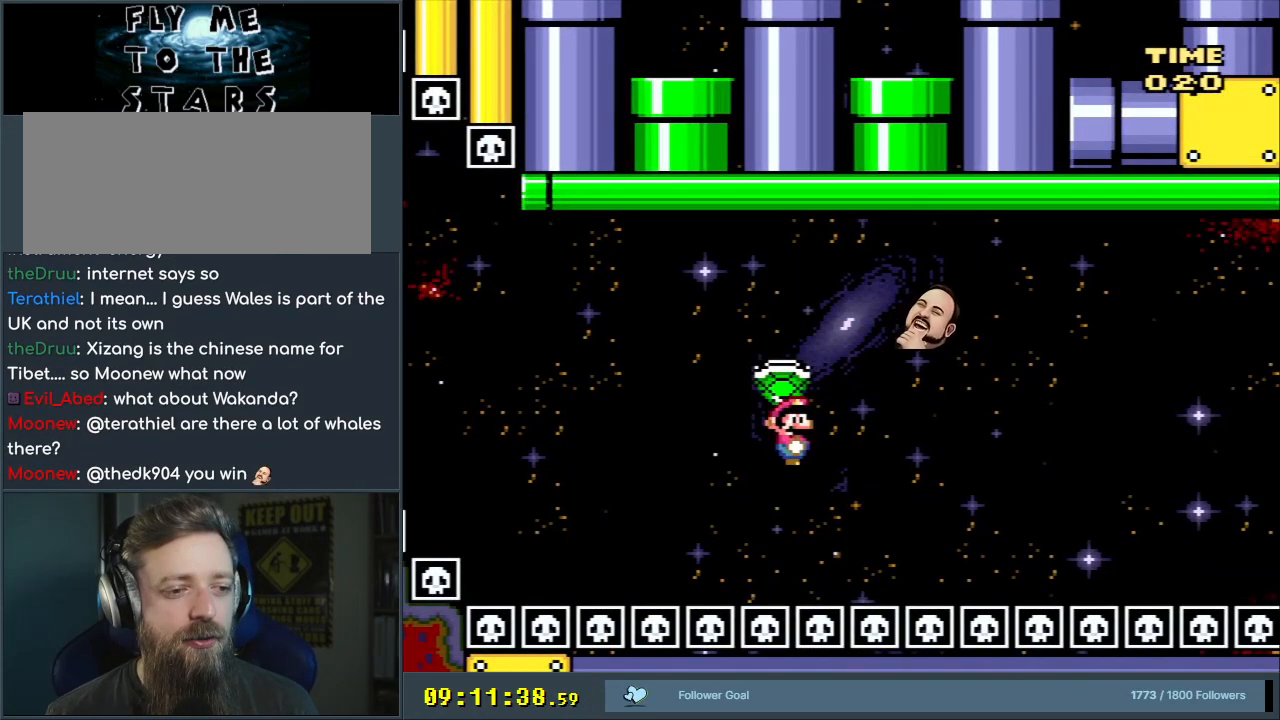
{"buttons": ["B", "Y"], "events": []}
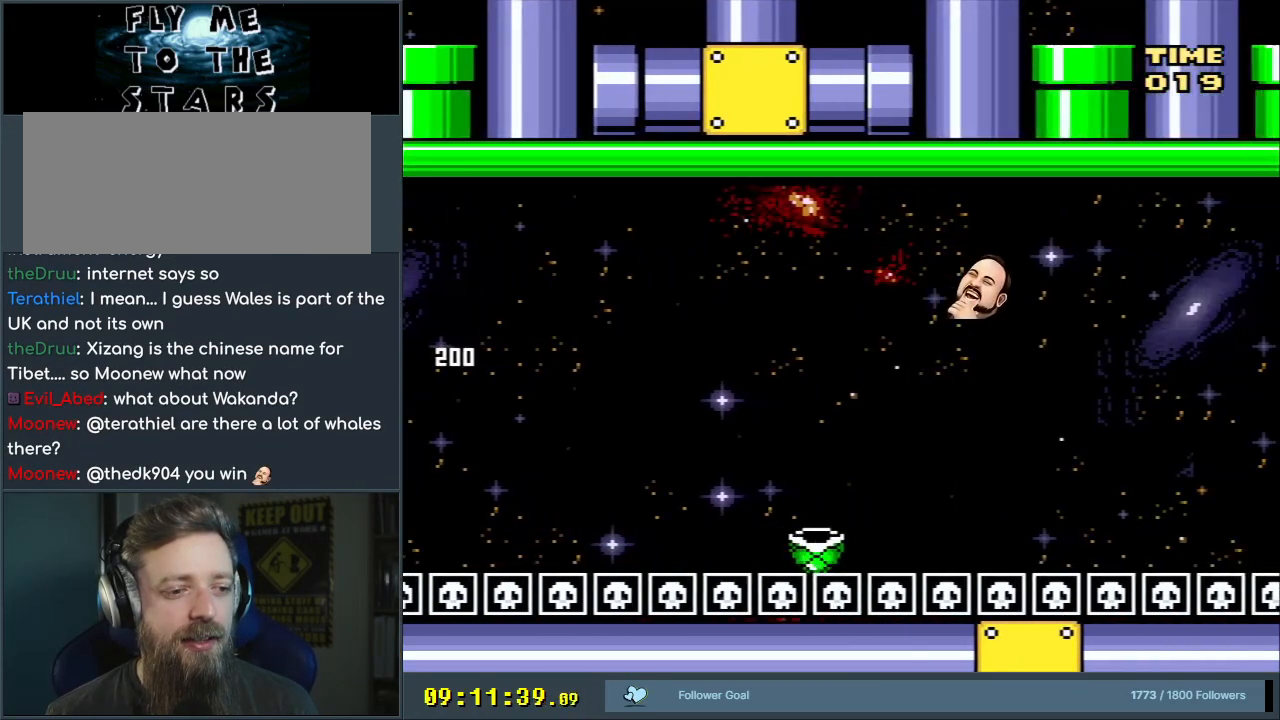
{"buttons": ["B", "Y"], "events": []}
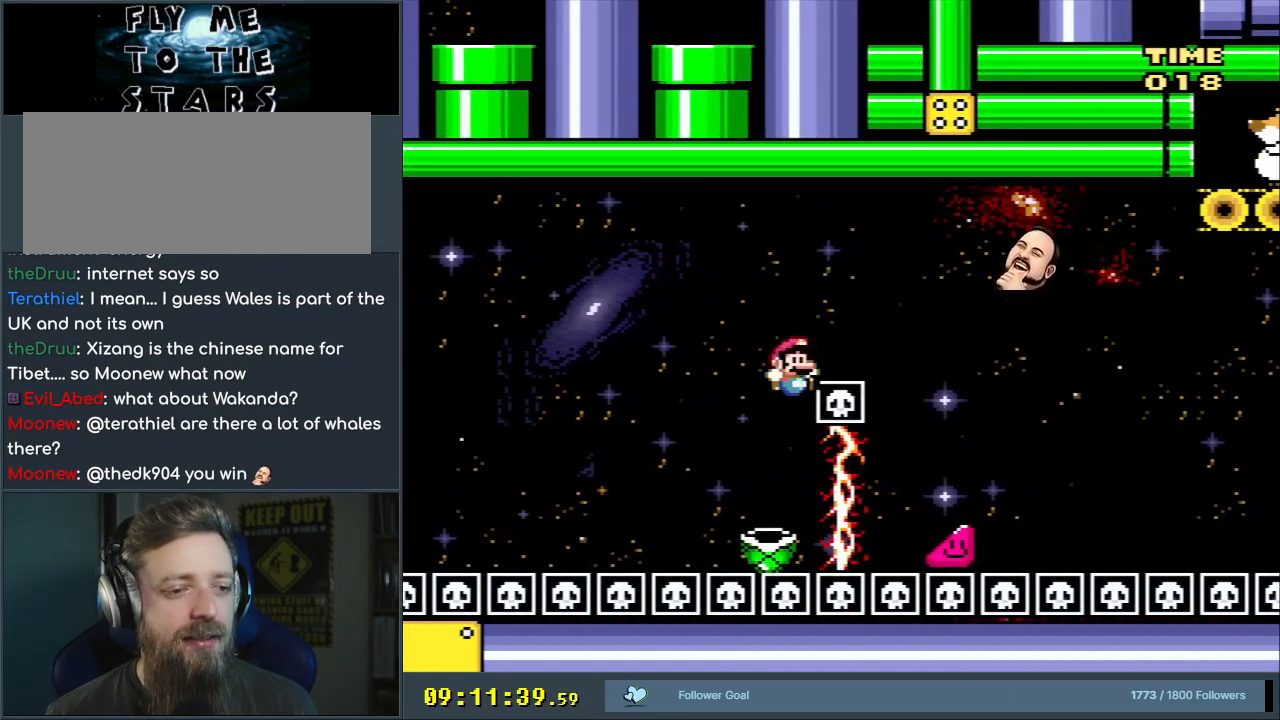
{"buttons": [], "events": [[300, "Y", "up"], [400, "B", "up"]]}
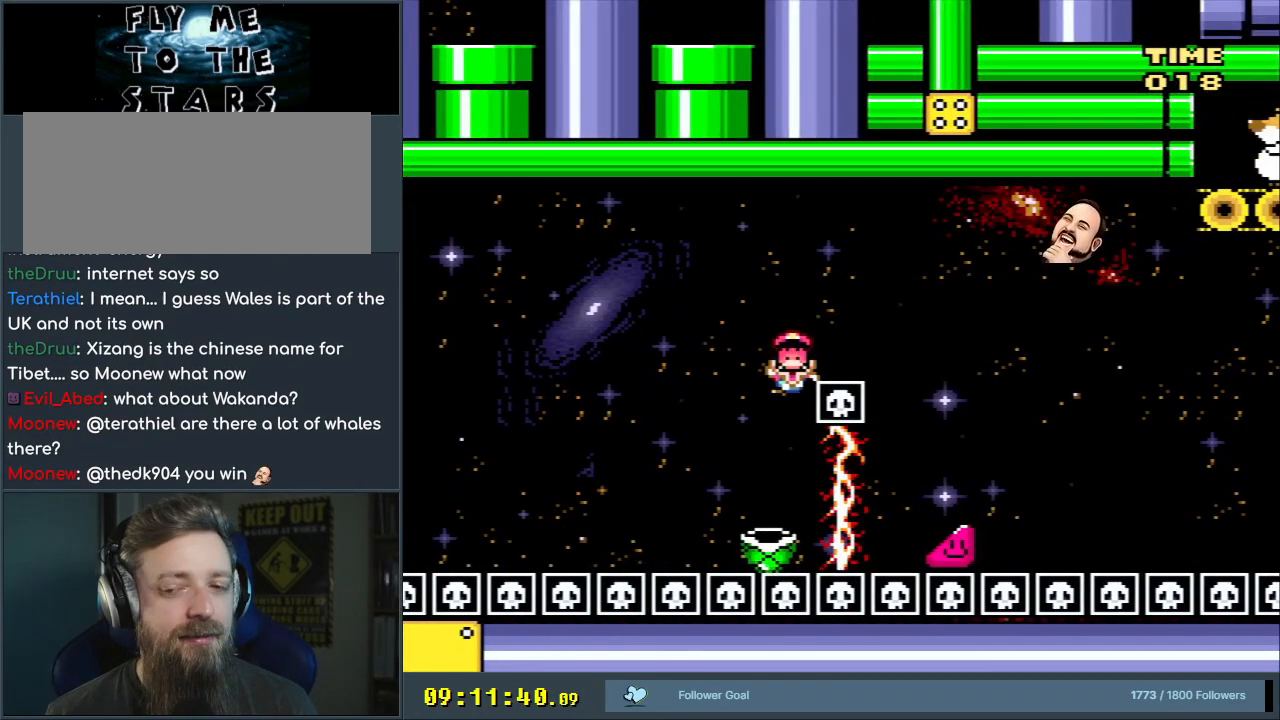
{"buttons": ["A"], "events": [[200, "A", "down"], [267, "A", "up"], [450, "A", "down"]]}
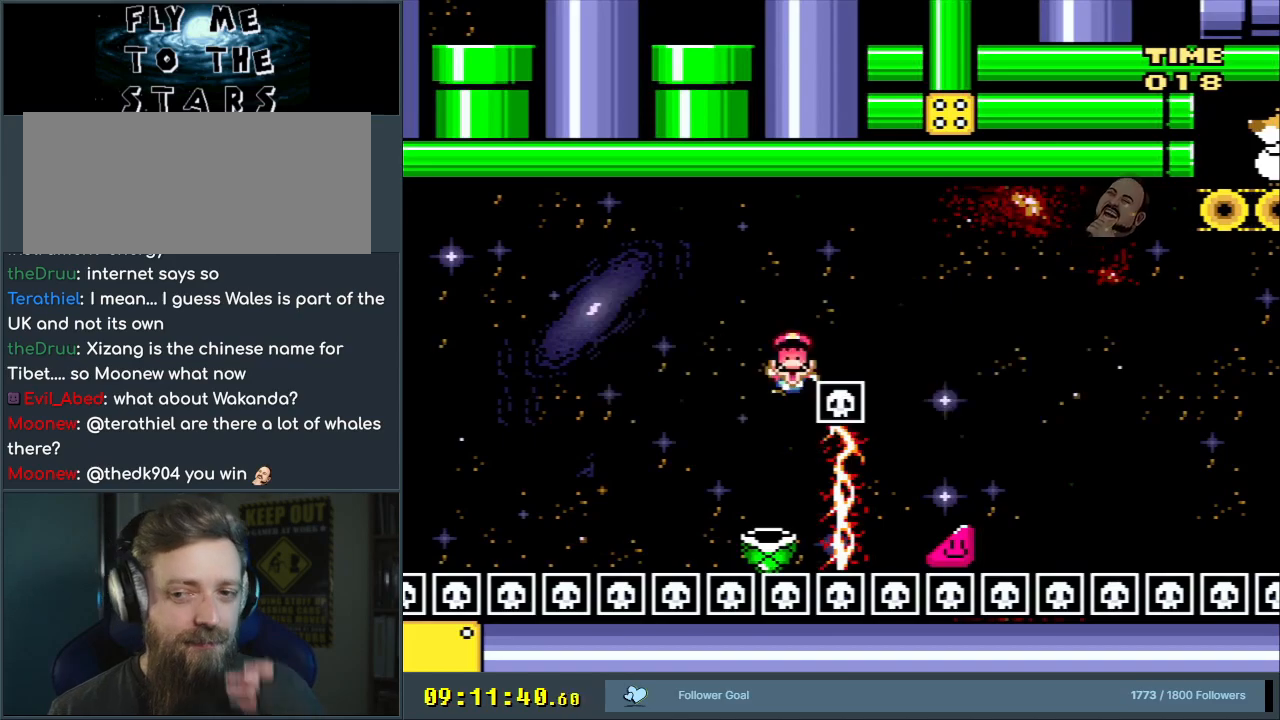
{"buttons": [], "events": [[17, "A", "up"], [183, "A", "down"], [283, "A", "up"], [300, "A", "down"], [317, "A", "up"]]}
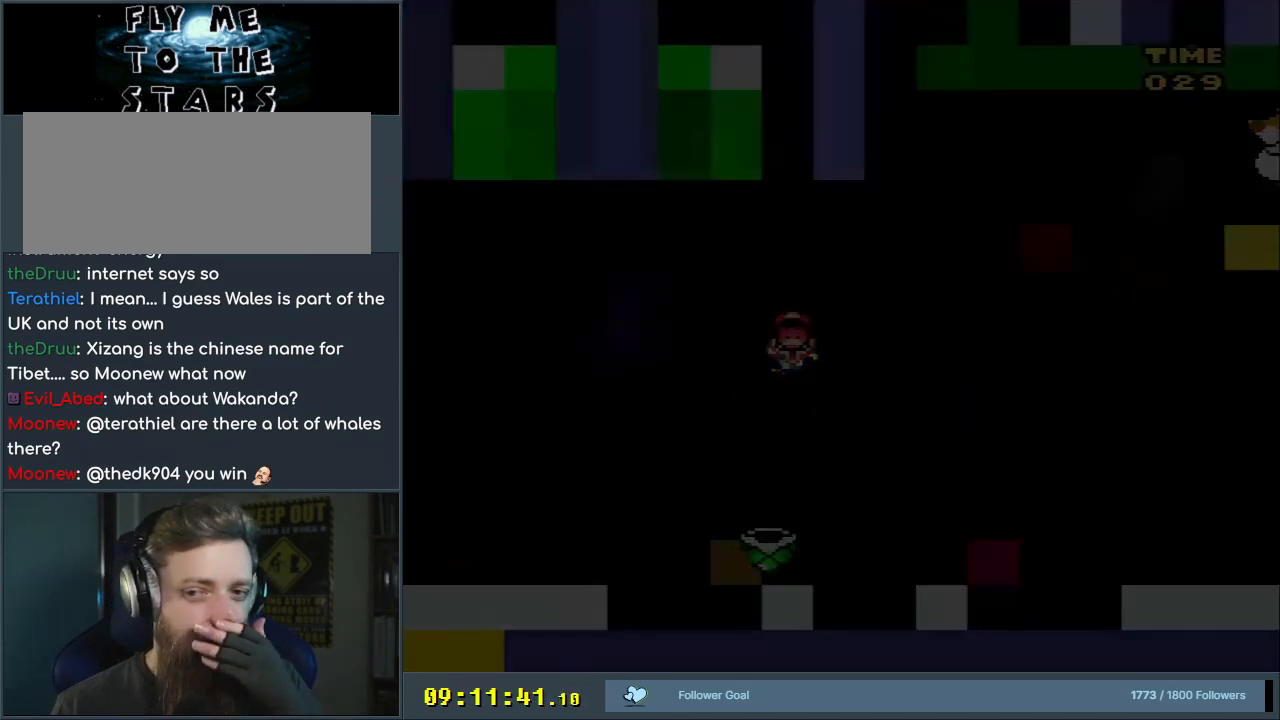
{"buttons": ["Y"], "events": [[333, "Y", "down"]]}
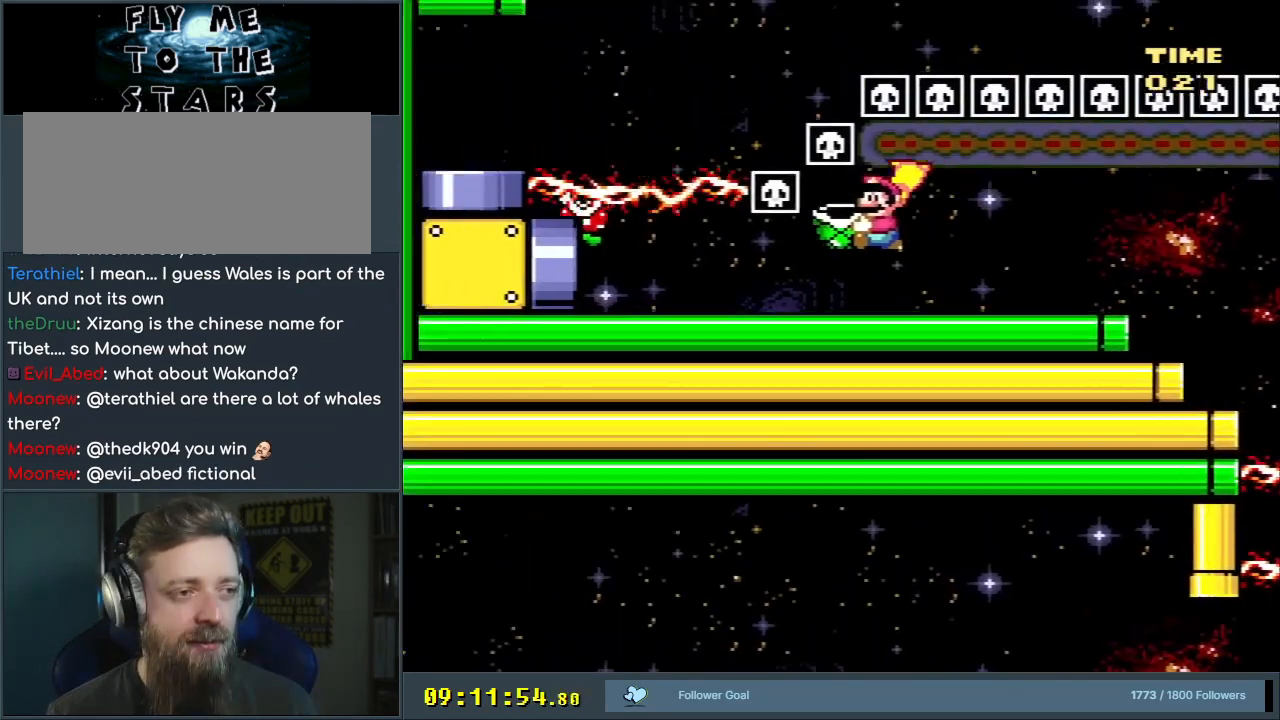
{"buttons": ["Y", "DPAD_RIGHT"], "events": [[50, "DPAD_UP", "down"], [67, "DPAD_LEFT", "down"], [167, "Y", "up"], [217, "Y", "down"], [233, "DPAD_UP", "up"], [283, "DPAD_UP", "down"], [300, "DPAD_LEFT", "up"], [300, "DPAD_RIGHT", "down"], [300, "DPAD_UP", "up"]]}
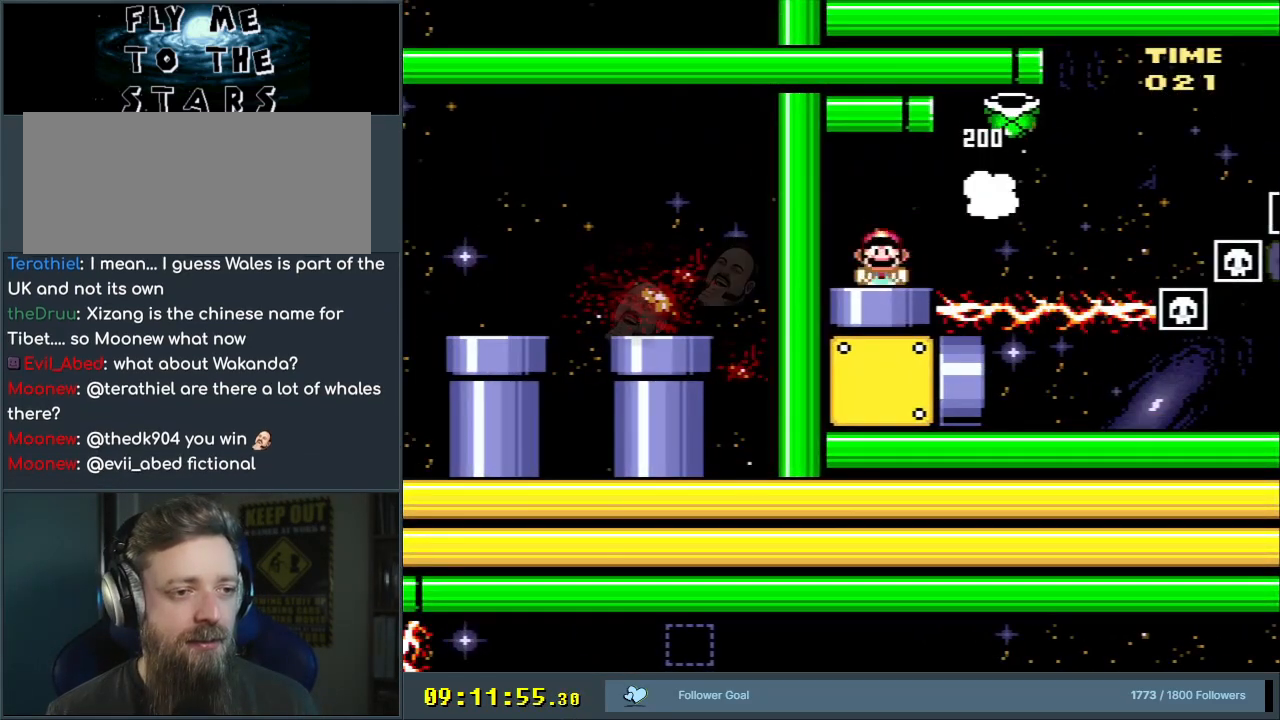
{"buttons": ["B", "Y"], "events": [[167, "B", "down"], [217, "DPAD_RIGHT", "up"]]}
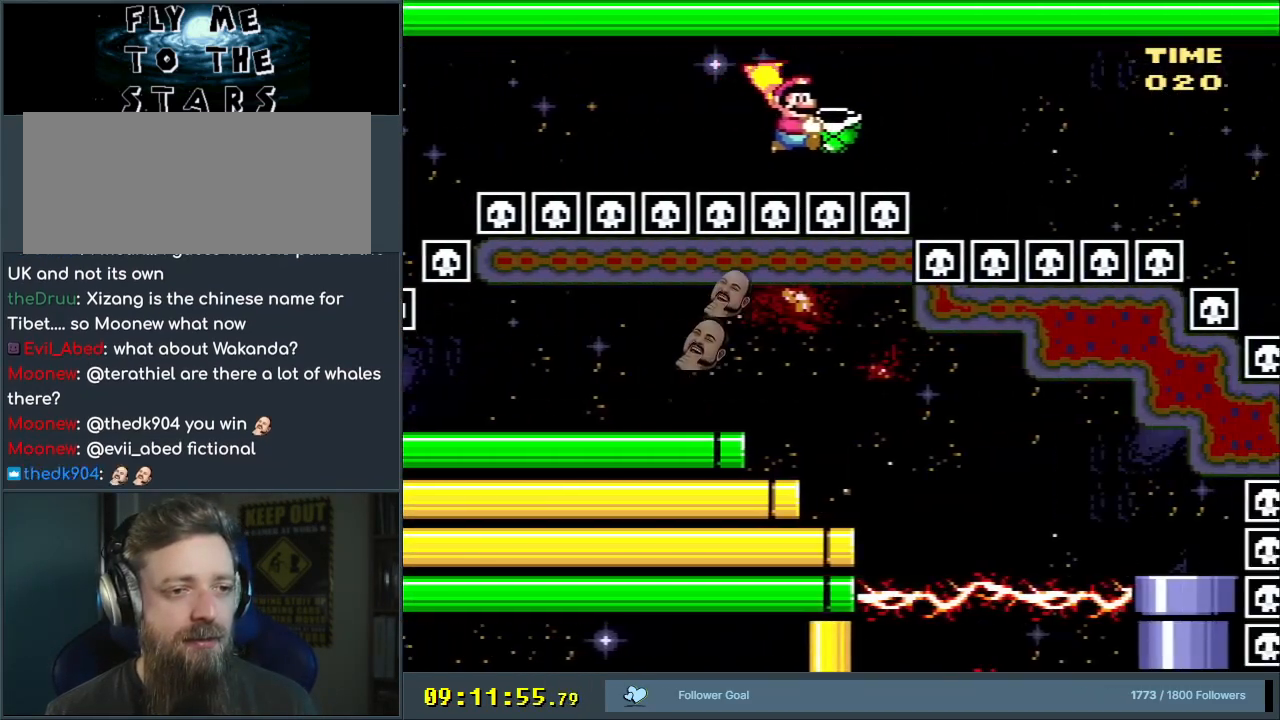
{"buttons": ["Y"], "events": [[367, "B", "up"]]}
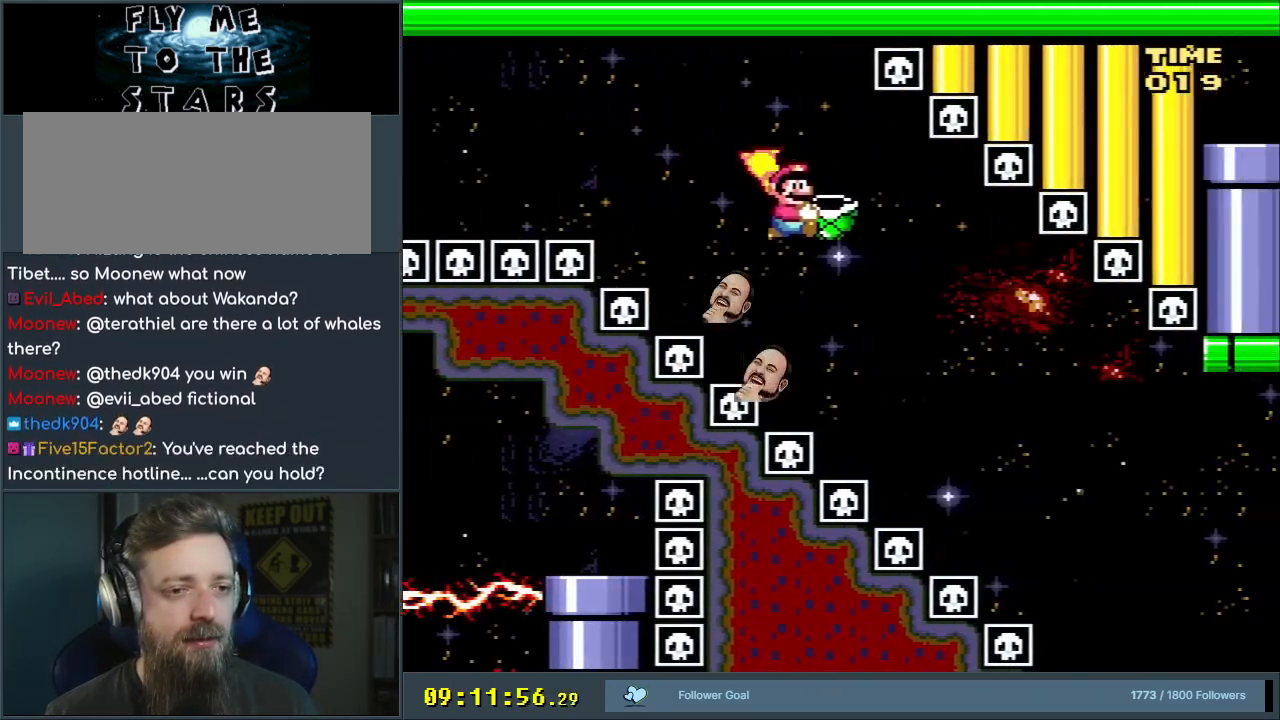
{"buttons": ["B", "Y"], "events": [[367, "B", "down"]]}
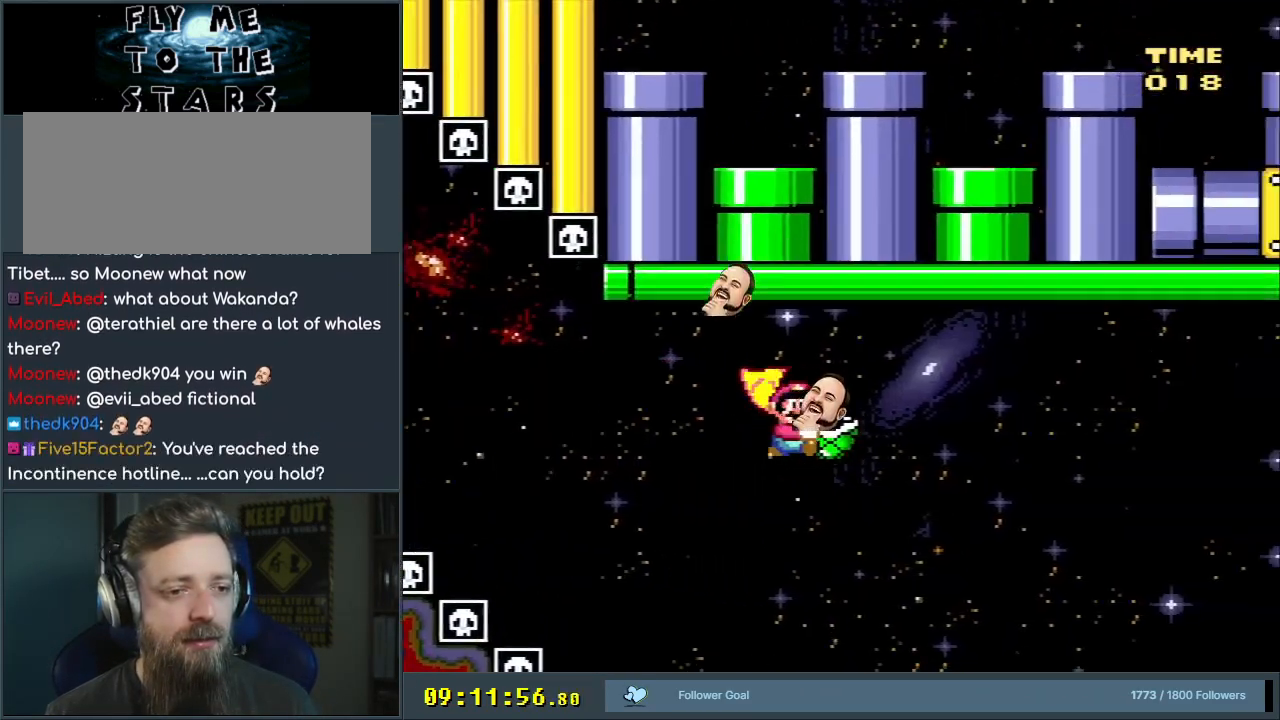
{"buttons": ["B"], "events": [[450, "Y", "up"]]}
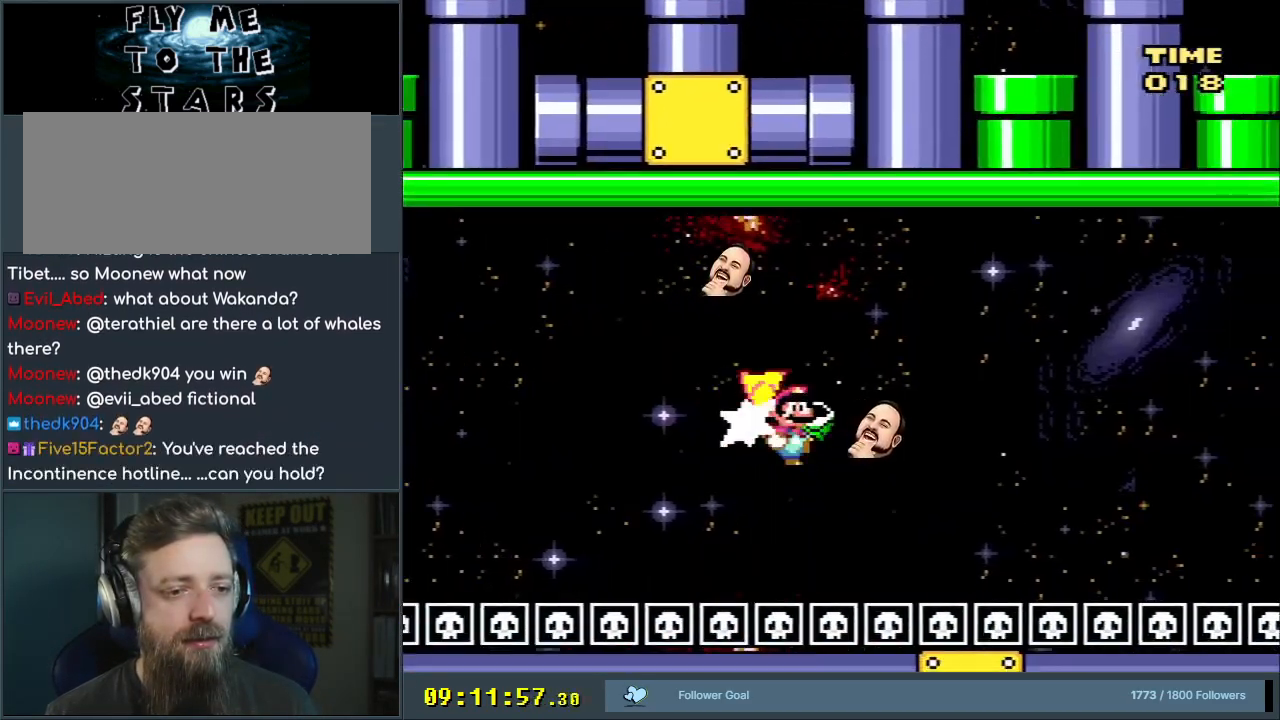
{"buttons": ["B", "Y"], "events": [[83, "Y", "down"]]}
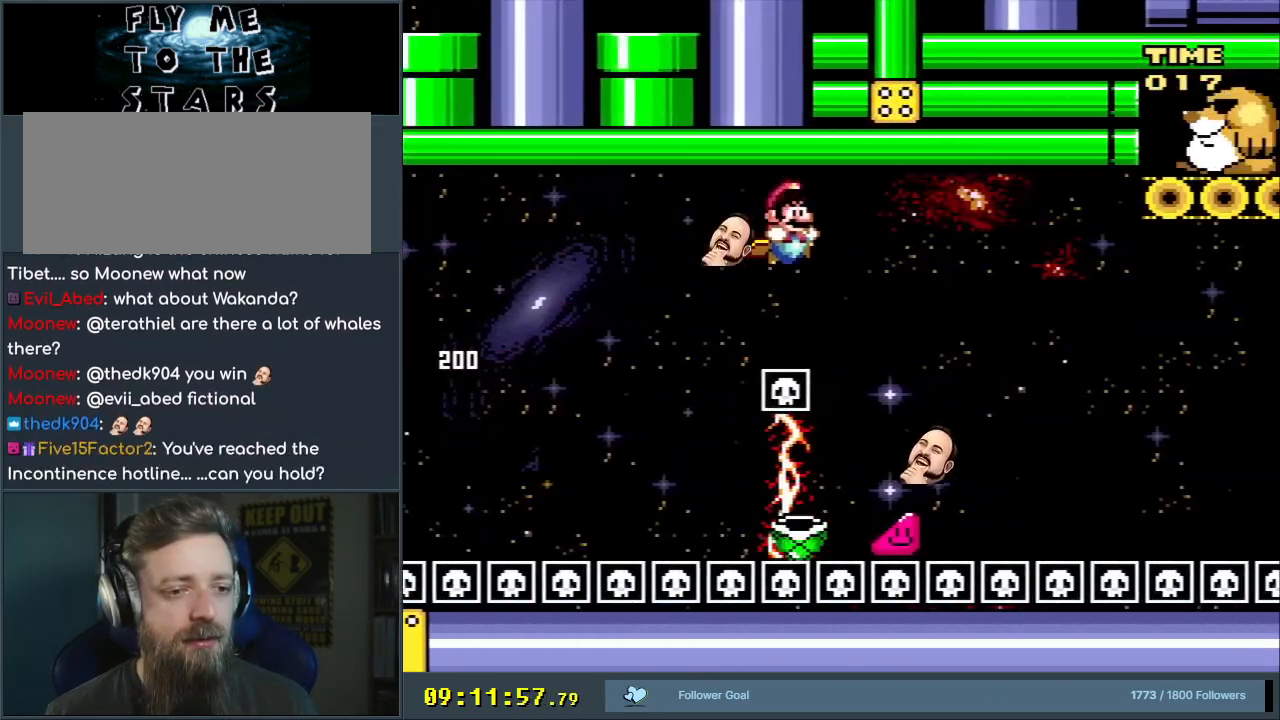
{"buttons": ["B", "Y"], "events": []}
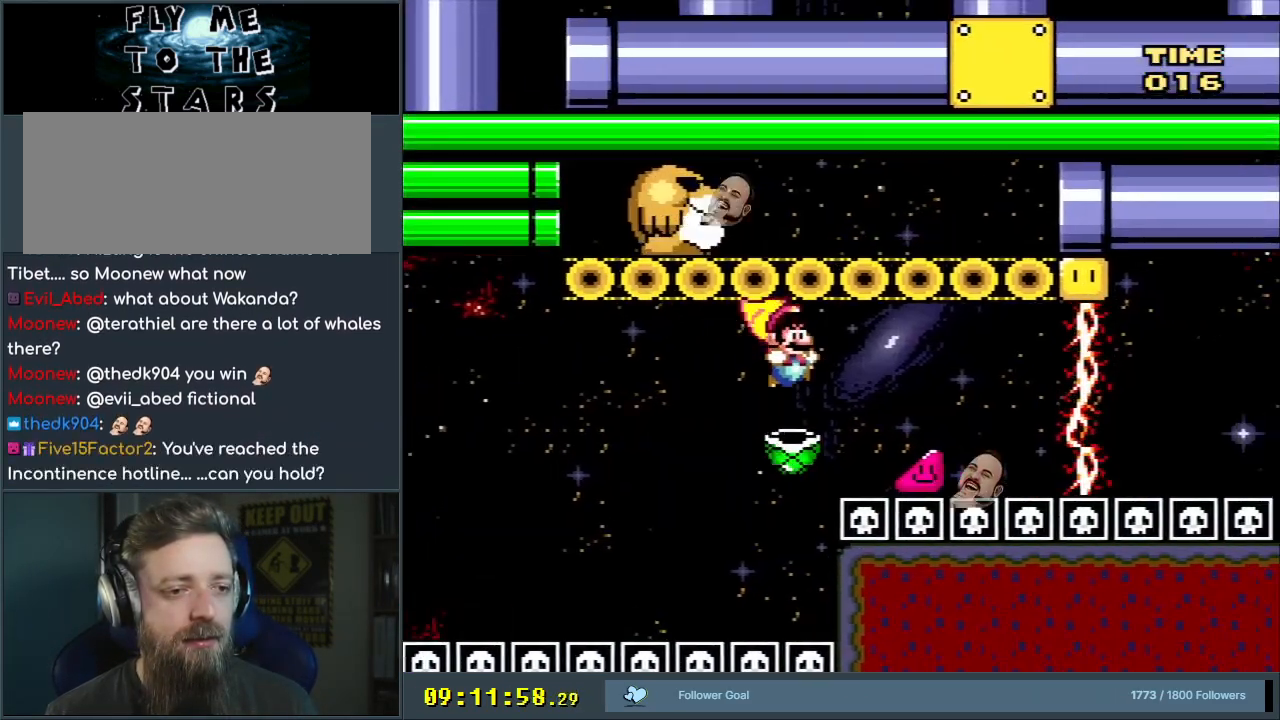
{"buttons": ["B", "Y", "DPAD_RIGHT"], "events": [[433, "DPAD_RIGHT", "down"]]}